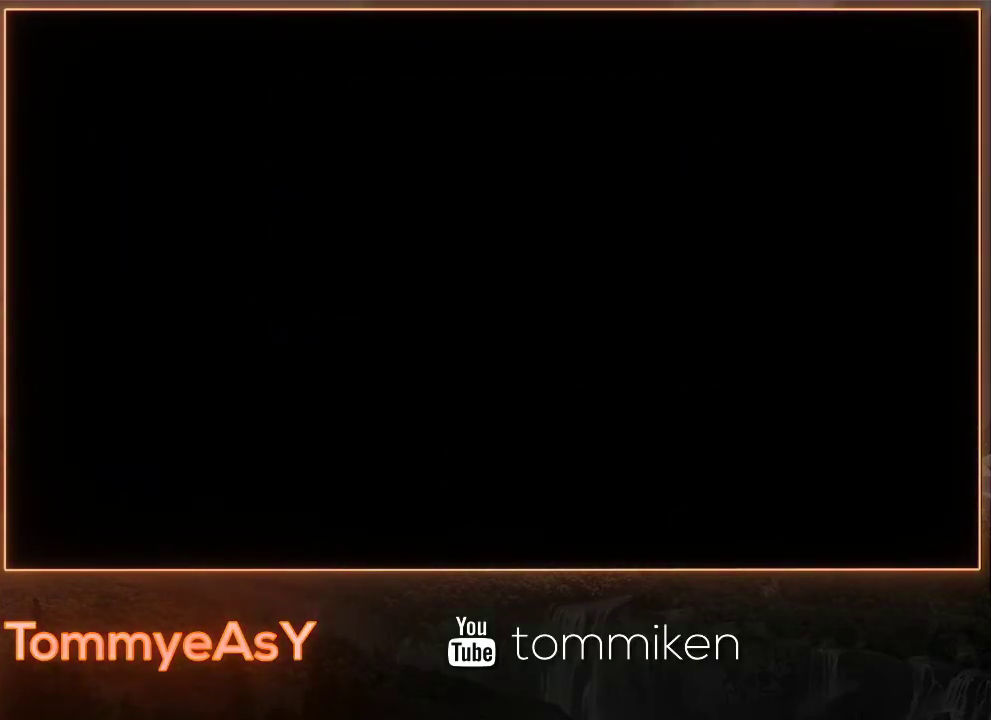
Gameplay with a controller (PlayStation layout); each line is a JSON object with the inputs held at the frame after it. "events" lists button and stick changes between this image and that frame as [ms after this image, input, new state], when the widget could be followed in between. Not read: R3 START right_stick.
{"buttons": ["CROSS"], "left_stick": "center"}
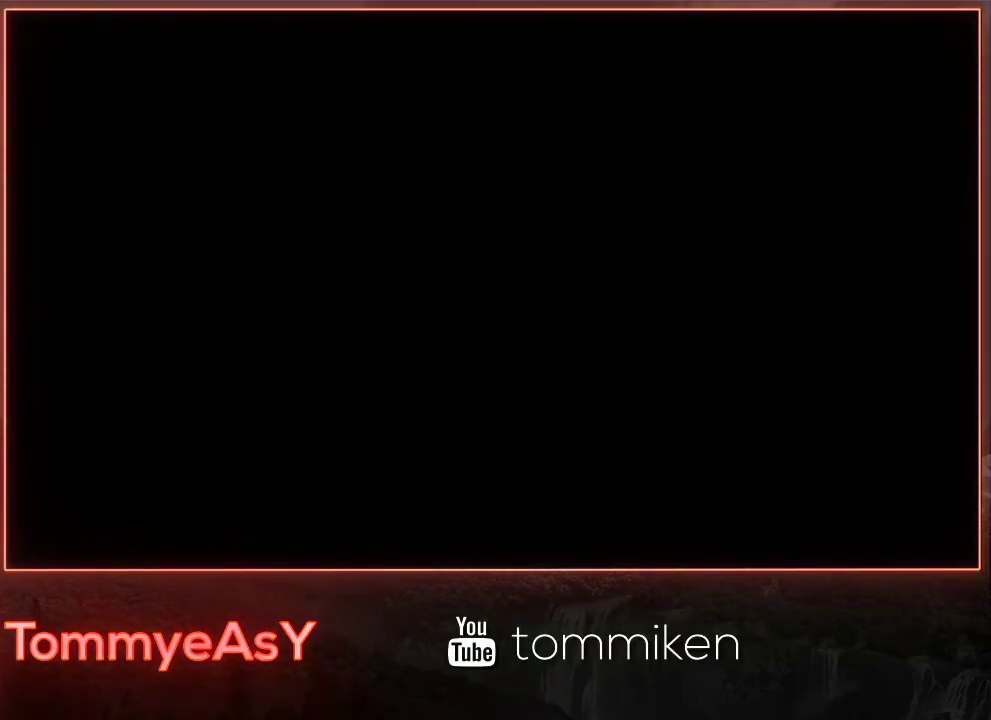
{"buttons": [], "left_stick": "center", "events": [[50, "CROSS", "up"], [117, "CROSS", "down"], [183, "CROSS", "up"], [250, "CROSS", "down"], [300, "CROSS", "up"], [367, "CROSS", "down"], [450, "CROSS", "up"]]}
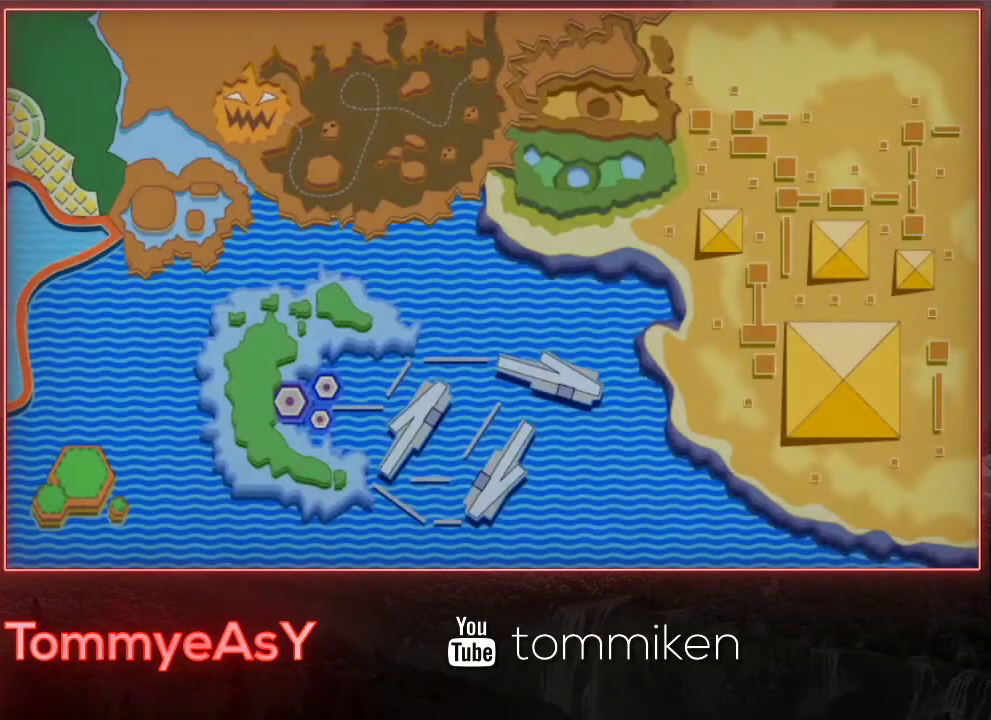
{"buttons": [], "left_stick": "center", "events": [[17, "CROSS", "down"], [83, "CROSS", "up"]]}
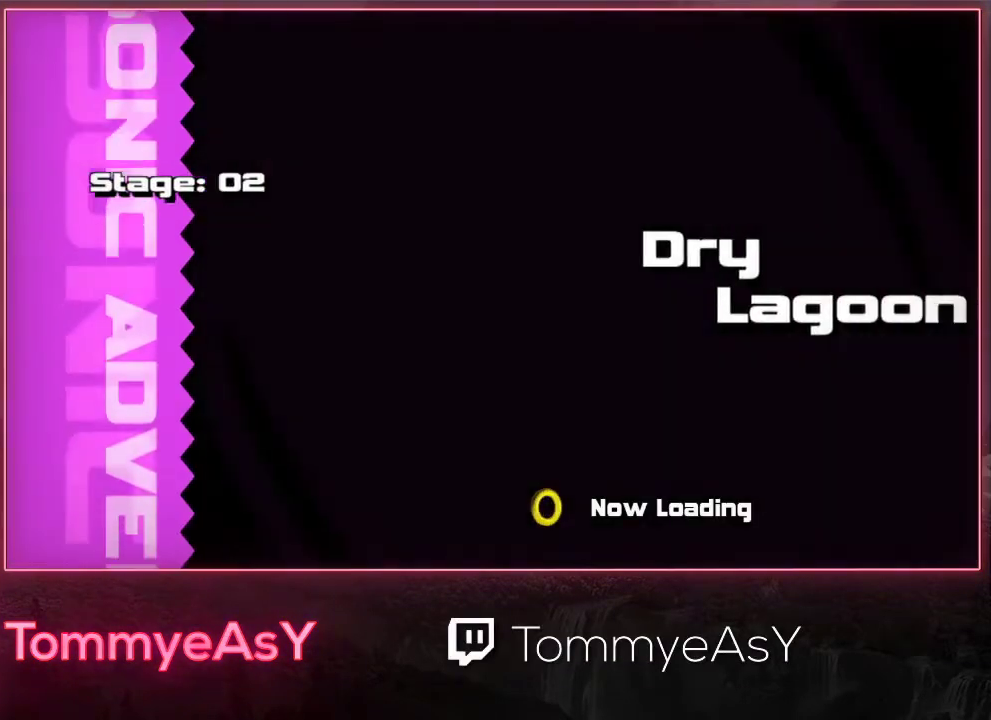
{"buttons": [], "left_stick": "center", "events": []}
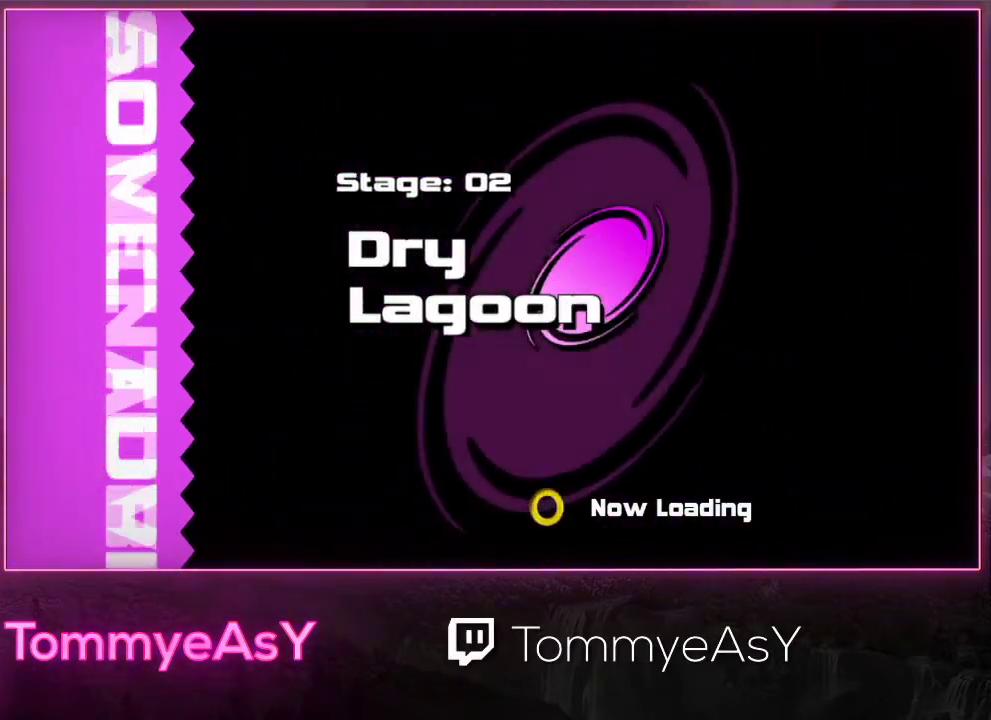
{"buttons": [], "left_stick": "center", "events": []}
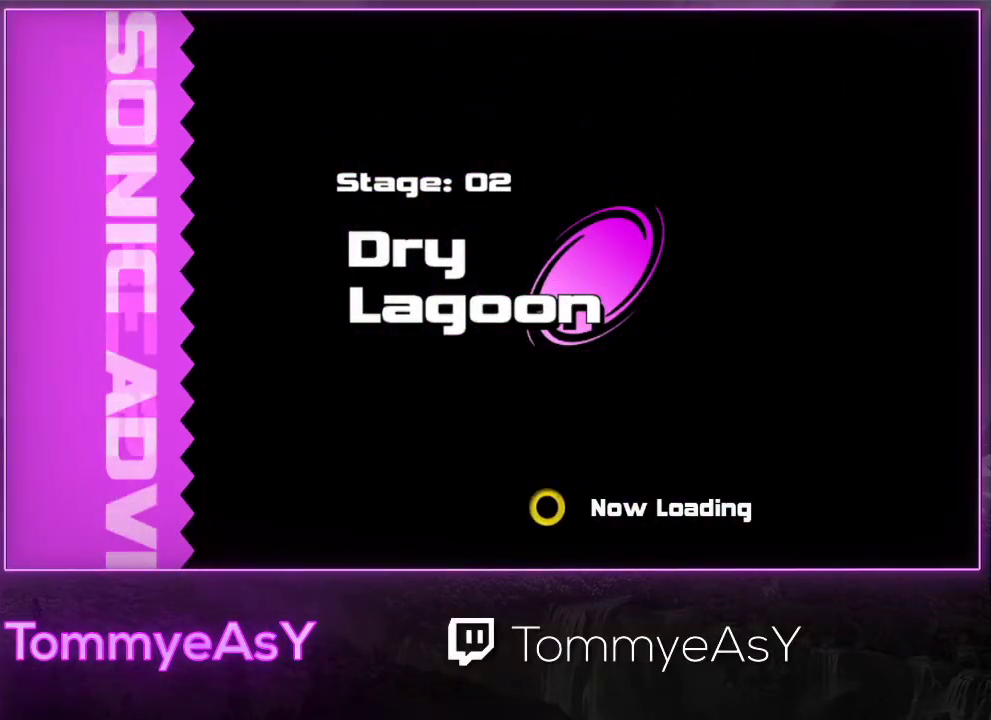
{"buttons": [], "left_stick": "center", "events": []}
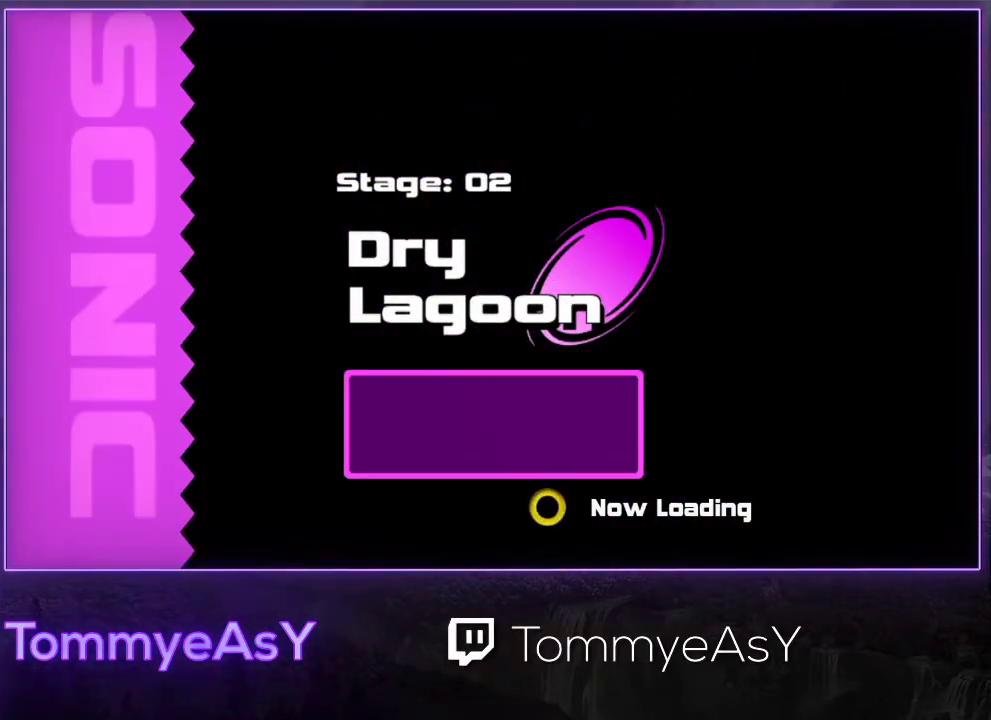
{"buttons": ["L2", "R2"], "left_stick": "up-right", "events": [[233, "left_stick", "up-right"], [267, "L2", "down"], [283, "R2", "down"]]}
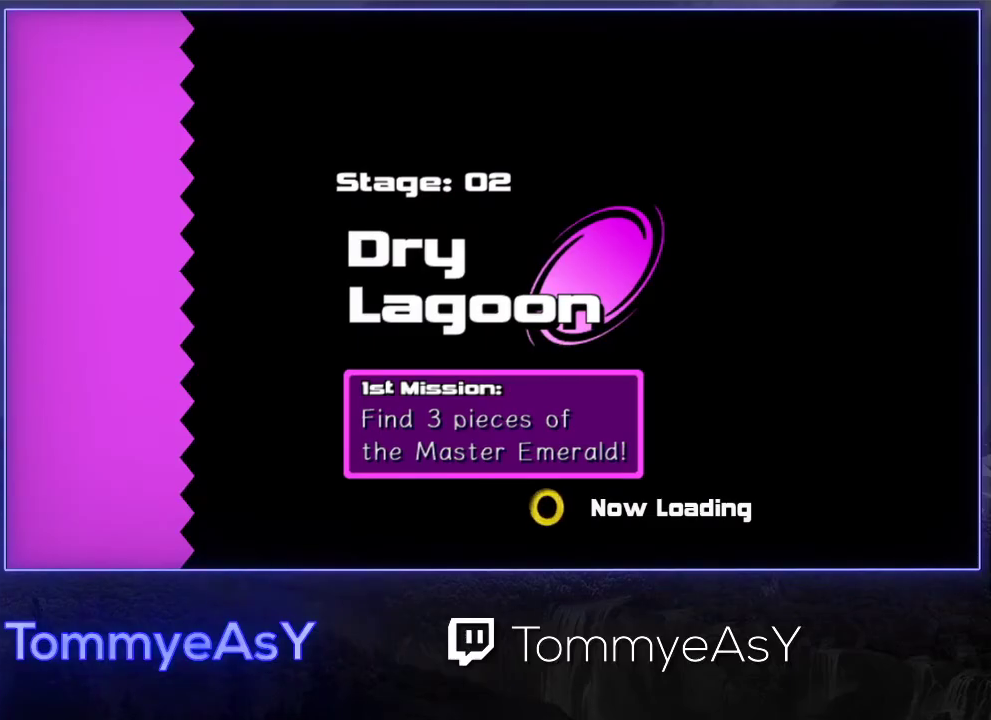
{"buttons": ["L2", "R2"], "left_stick": "up-right", "events": []}
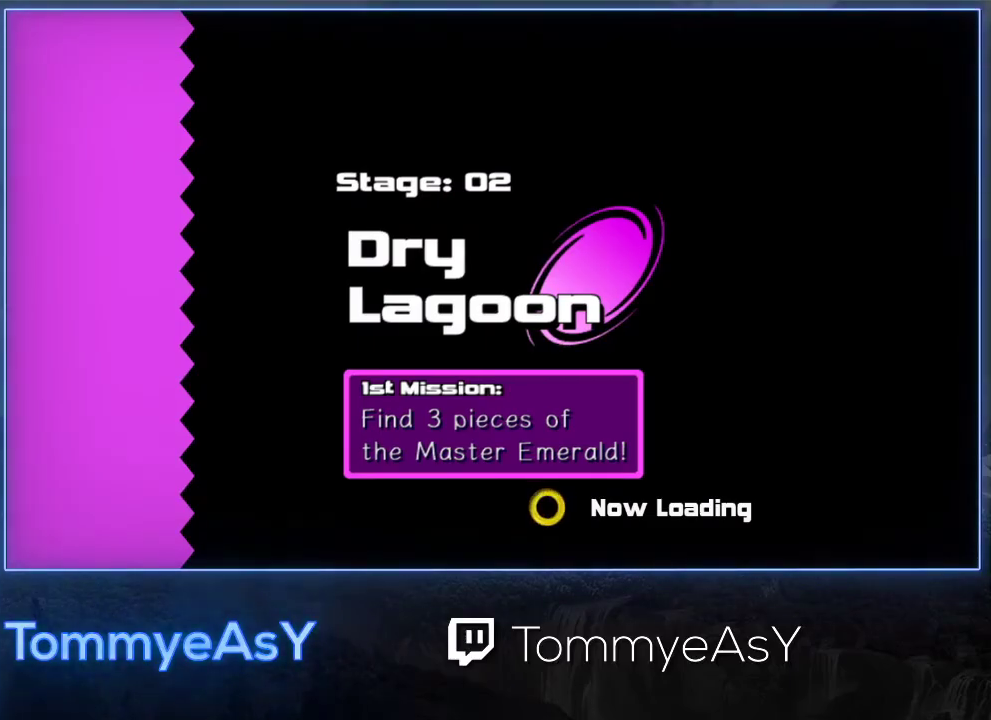
{"buttons": ["L2", "R2"], "left_stick": "up-right", "events": []}
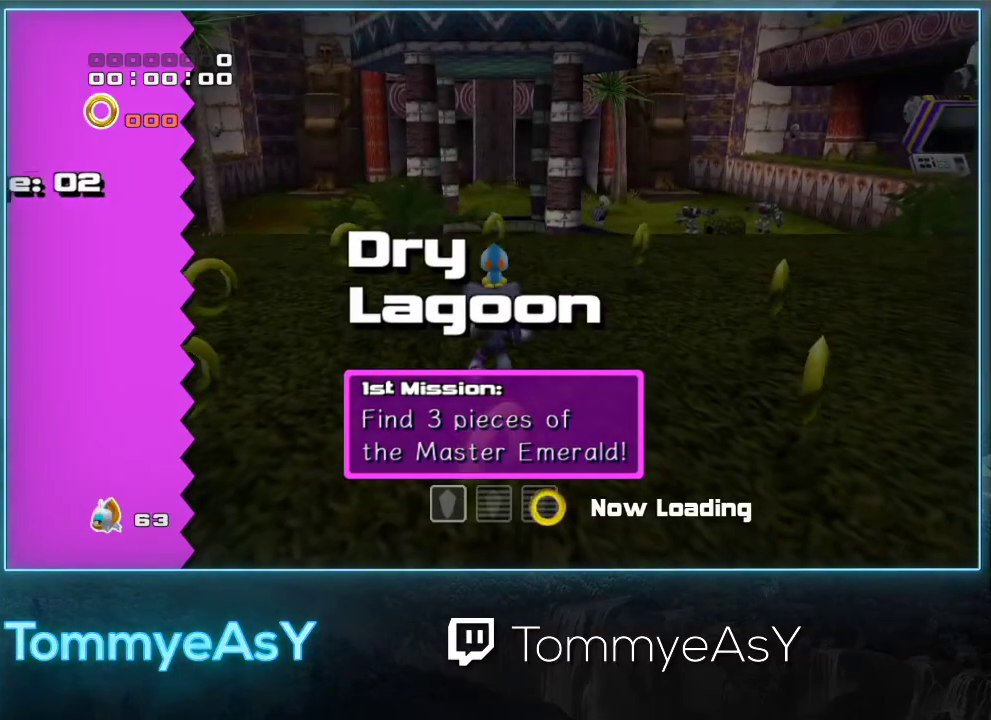
{"buttons": ["L2", "R2"], "left_stick": "up-right", "events": [[417, "CROSS", "down"], [467, "CROSS", "up"]]}
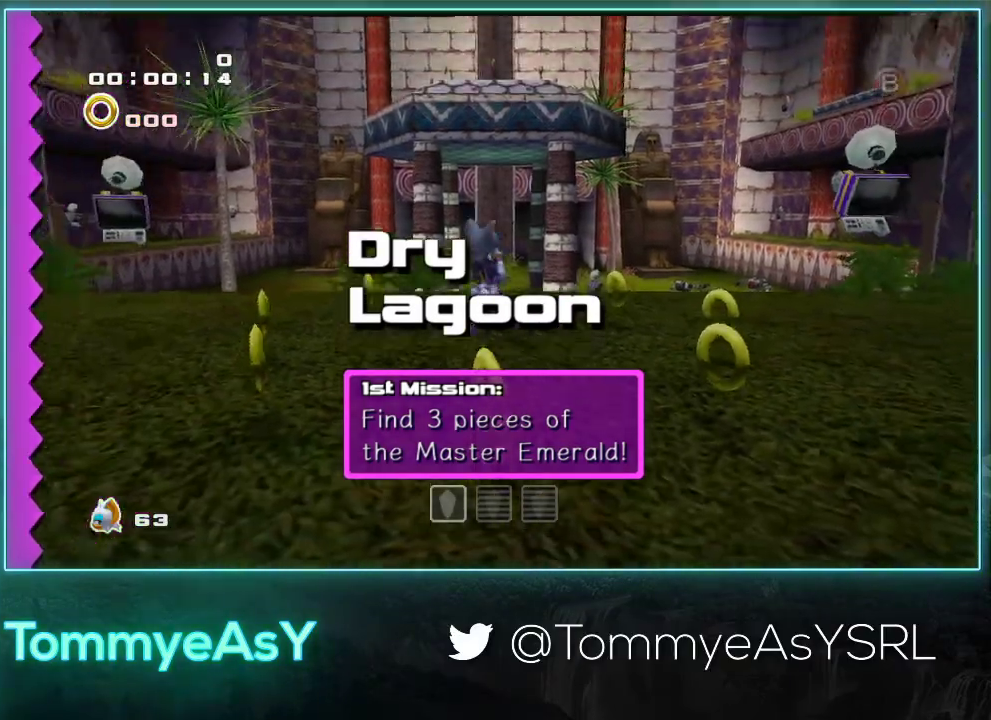
{"buttons": ["SQUARE"], "left_stick": "up", "events": [[33, "CROSS", "down"], [133, "CROSS", "up"], [200, "R2", "up"], [267, "L2", "up"], [433, "SQUARE", "down"], [450, "left_stick", "up"]]}
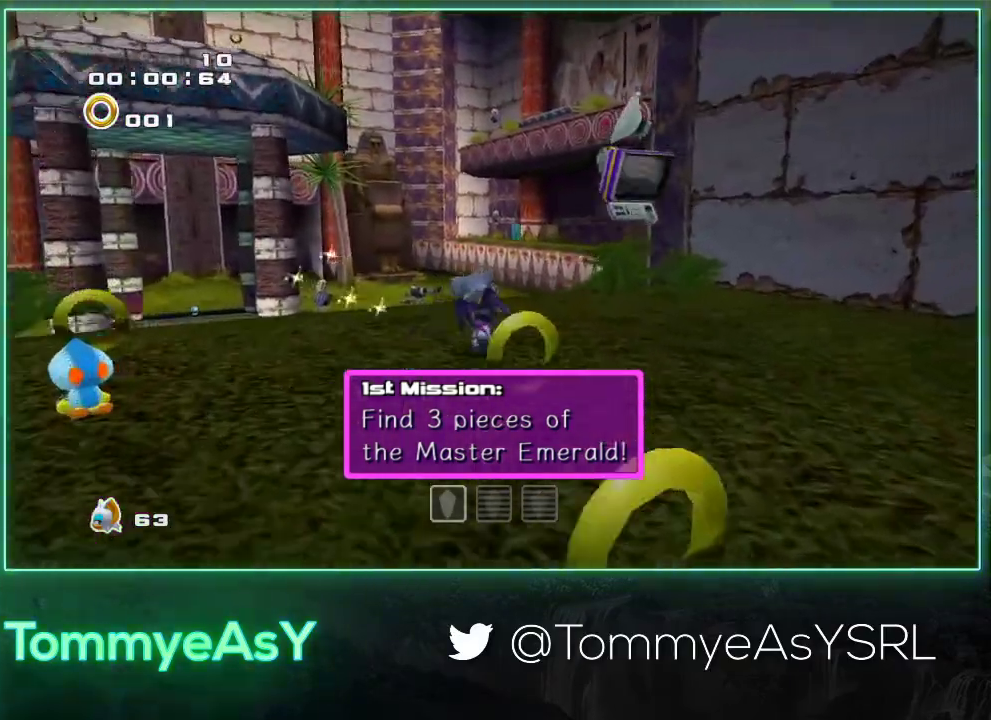
{"buttons": [], "left_stick": "up", "events": [[33, "SQUARE", "up"], [83, "left_stick", "up-right"], [117, "SQUARE", "down"], [233, "SQUARE", "up"], [233, "left_stick", "up"]]}